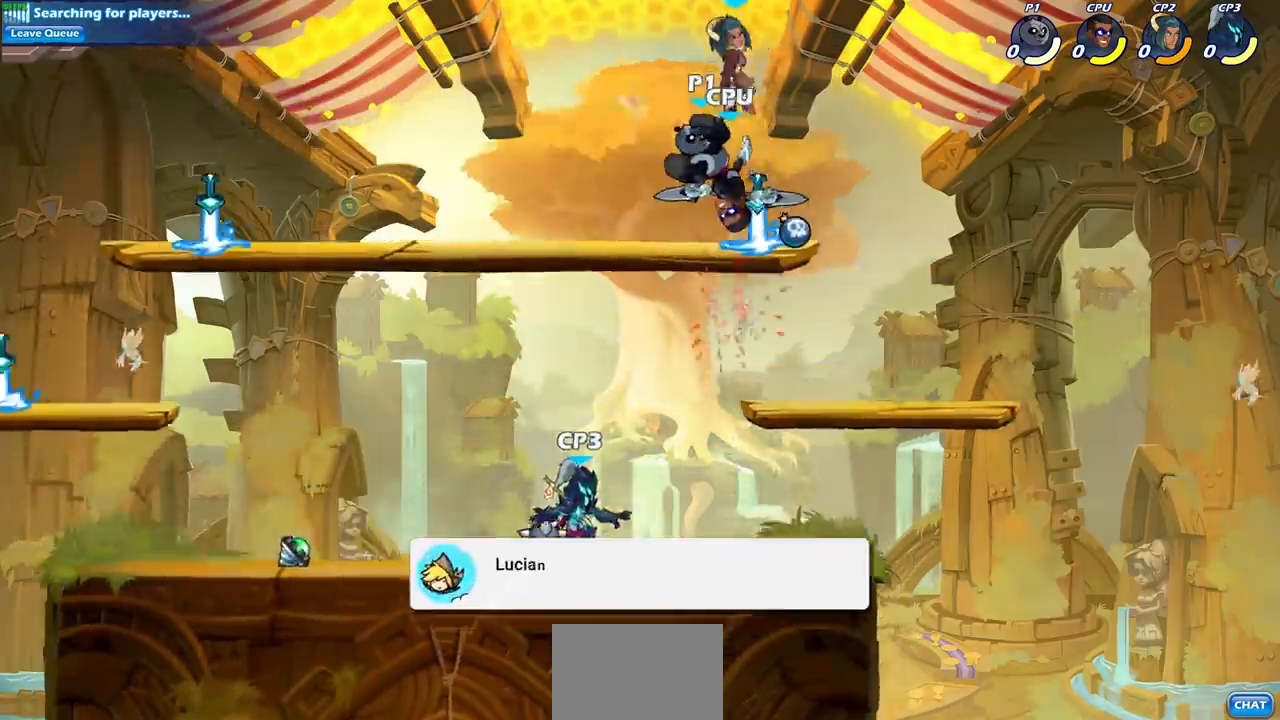
Gameplay with a controller (PlayStation layout); each line is a JSON object with the inputs held at the frame after it. "events" lists button and stick changes between this image and that frame as [ms after this image, input, new state], when the widget could be followed in between. Not read: L1 R1.
{"buttons": [], "left_stick": "center", "right_stick": "center", "events": [[83, "left_stick", "right"], [117, "CROSS", "down"], [167, "left_stick", "center"], [183, "SQUARE", "down"], [200, "CROSS", "up"], [200, "right_stick", "left"], [250, "right_stick", "center"], [267, "SQUARE", "up"]]}
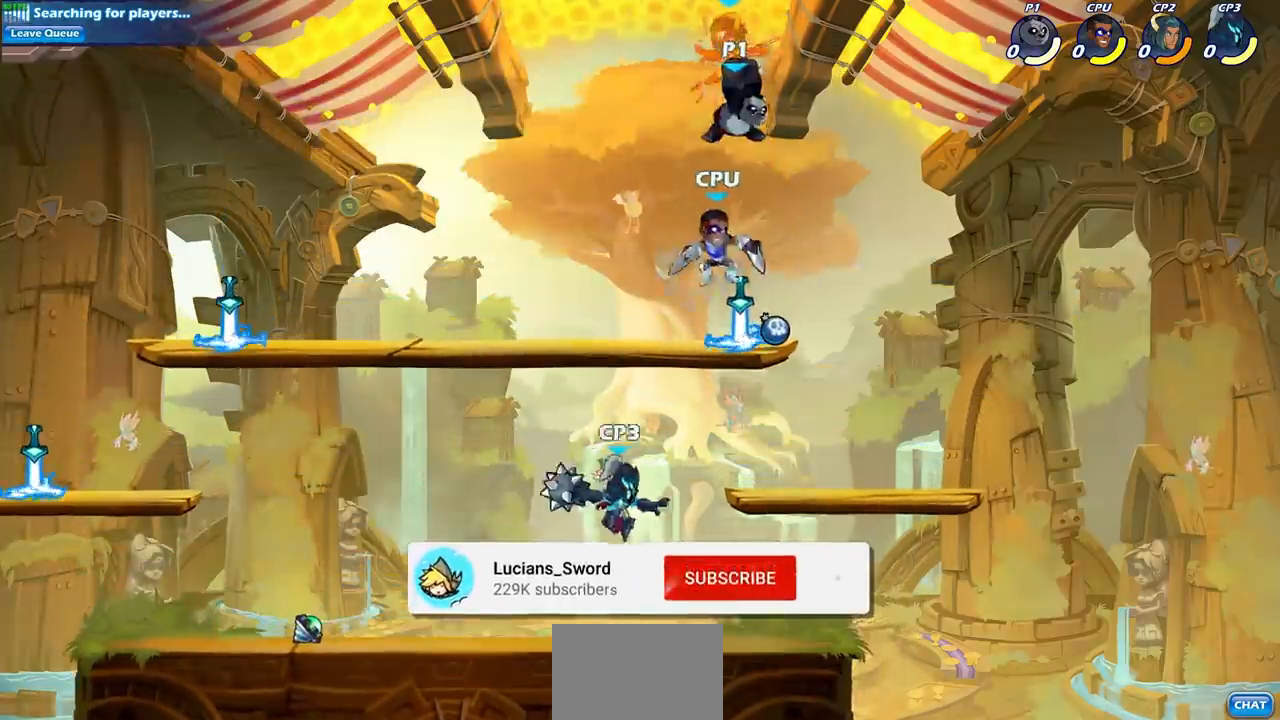
{"buttons": ["CIRCLE"], "left_stick": "down-right", "right_stick": "center", "events": [[367, "left_stick", "down-right"], [433, "CIRCLE", "down"]]}
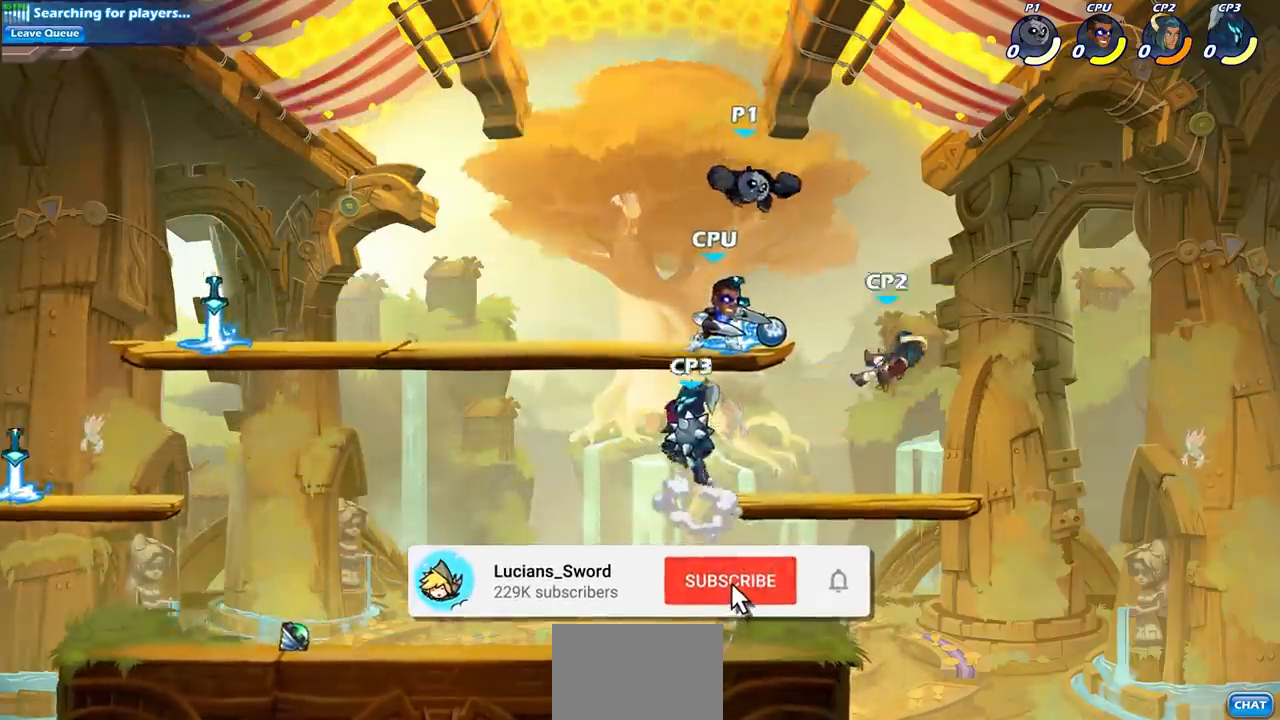
{"buttons": ["CIRCLE"], "left_stick": "down-right", "right_stick": "center", "events": []}
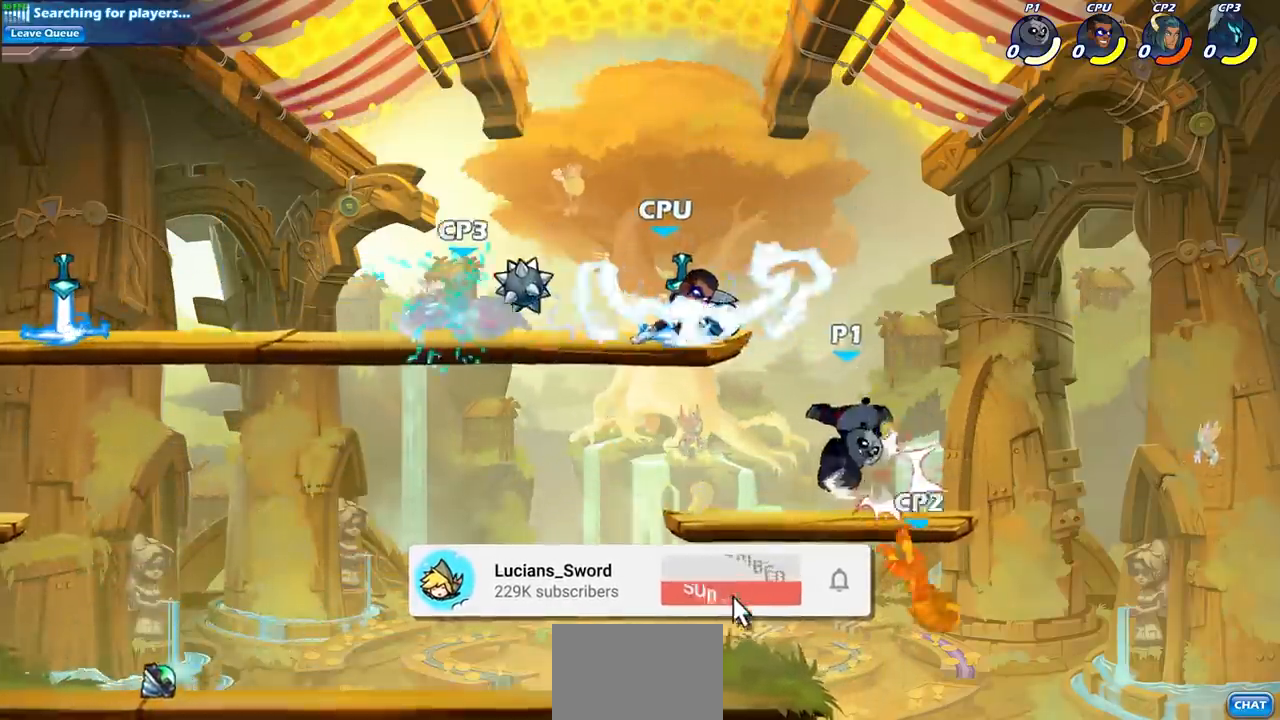
{"buttons": [], "left_stick": "down-left", "right_stick": "center", "events": [[100, "left_stick", "center"], [117, "CIRCLE", "up"], [250, "left_stick", "left"], [367, "left_stick", "down-left"]]}
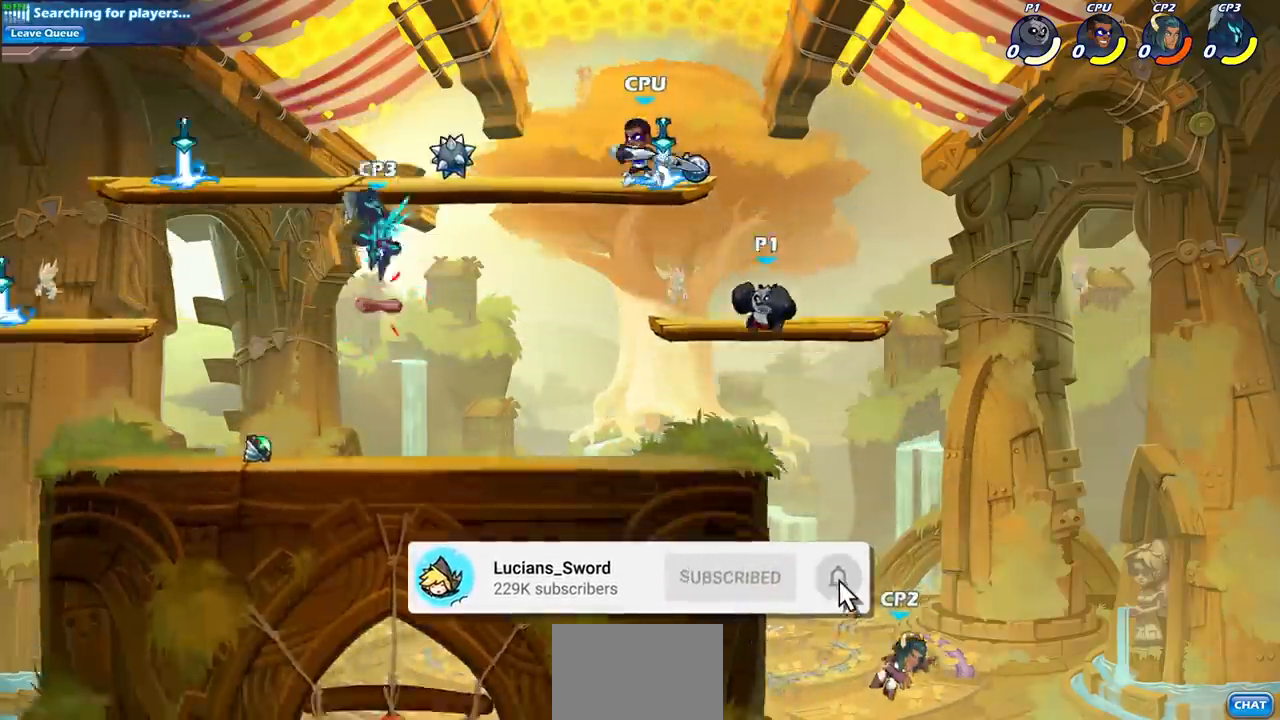
{"buttons": [], "left_stick": "left", "right_stick": "center", "events": [[317, "left_stick", "left"]]}
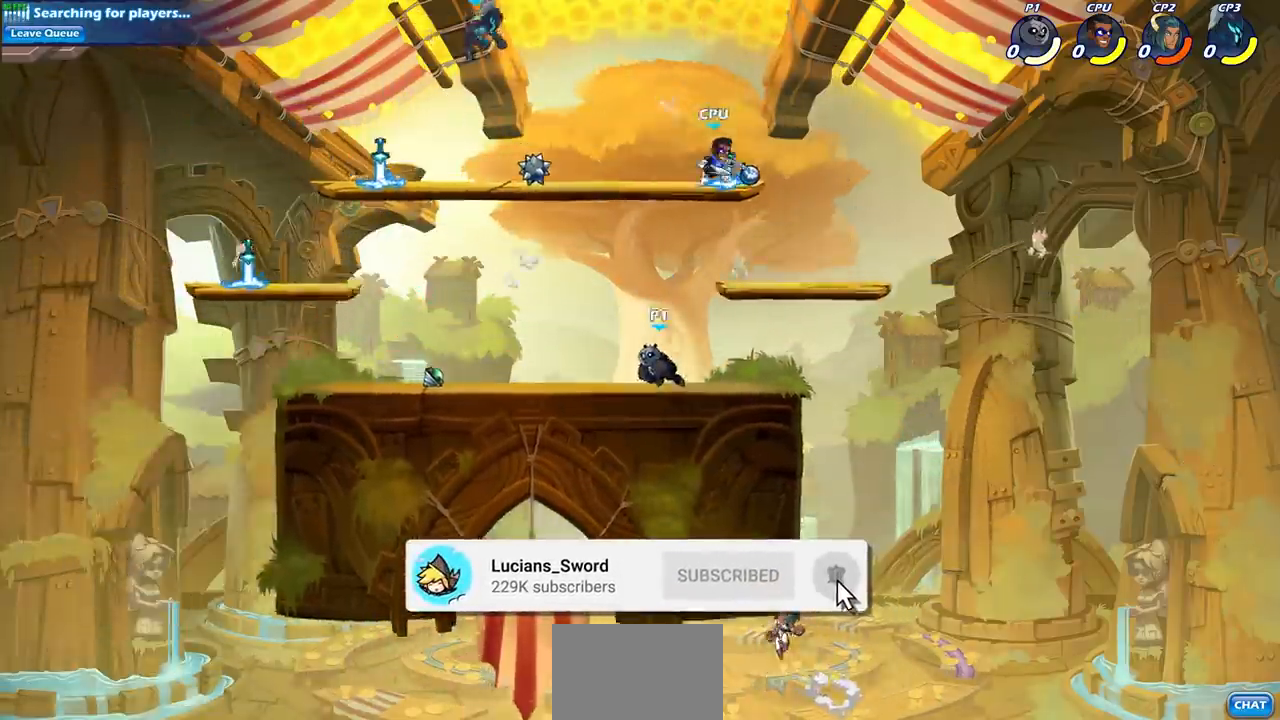
{"buttons": [], "left_stick": "up-right", "right_stick": "center", "events": [[383, "left_stick", "up-right"]]}
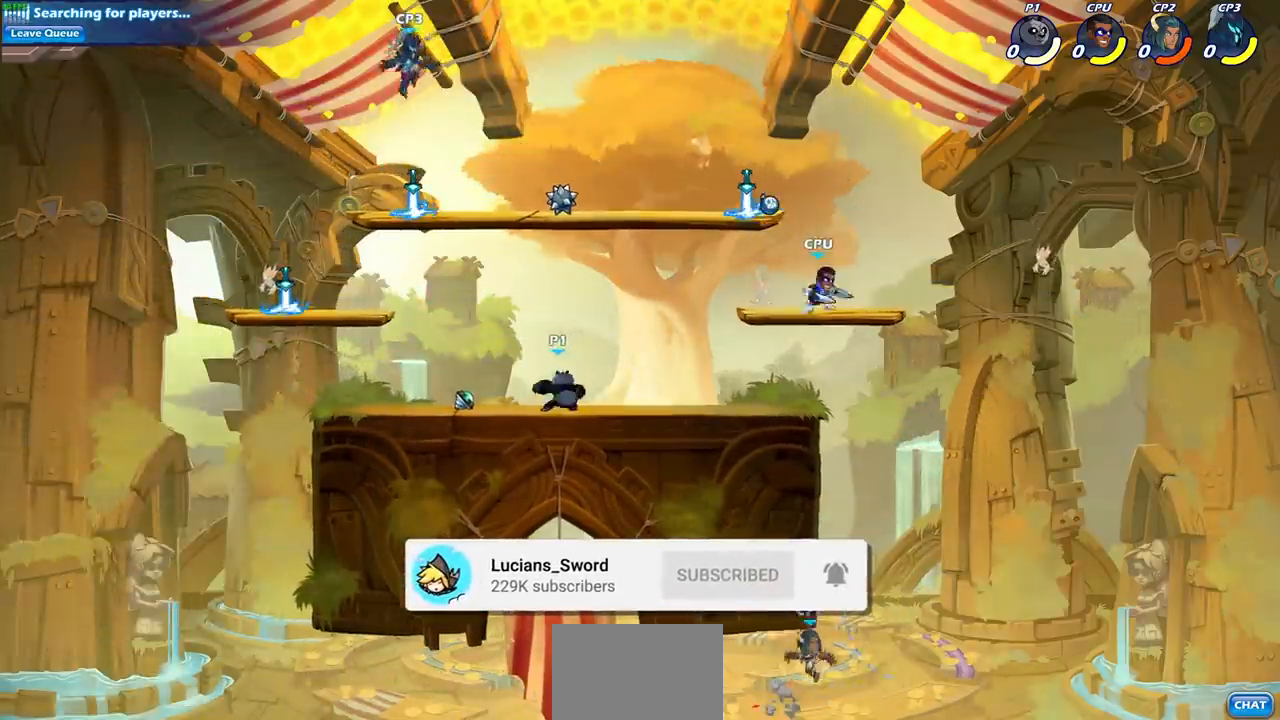
{"buttons": [], "left_stick": "center", "right_stick": "center", "events": [[133, "R2", "down"], [300, "R2", "up"], [317, "CIRCLE", "down"], [367, "left_stick", "center"], [417, "CIRCLE", "up"]]}
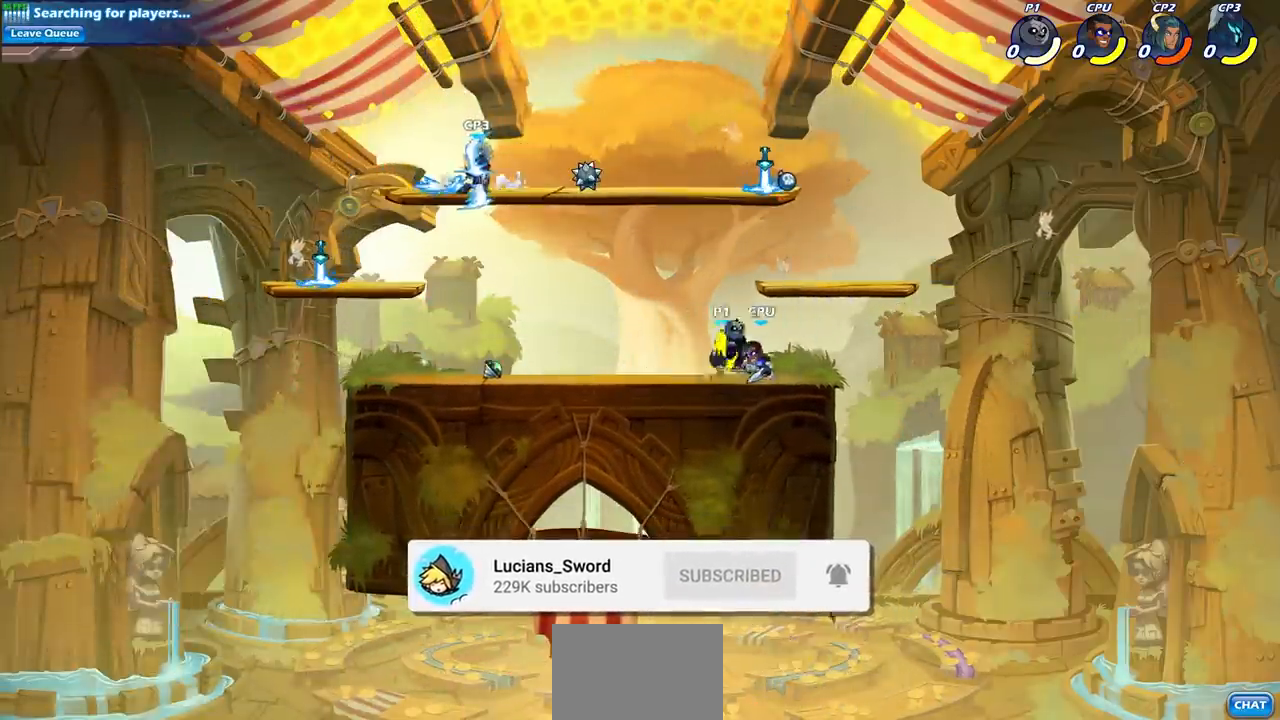
{"buttons": [], "left_stick": "center", "right_stick": "center", "events": []}
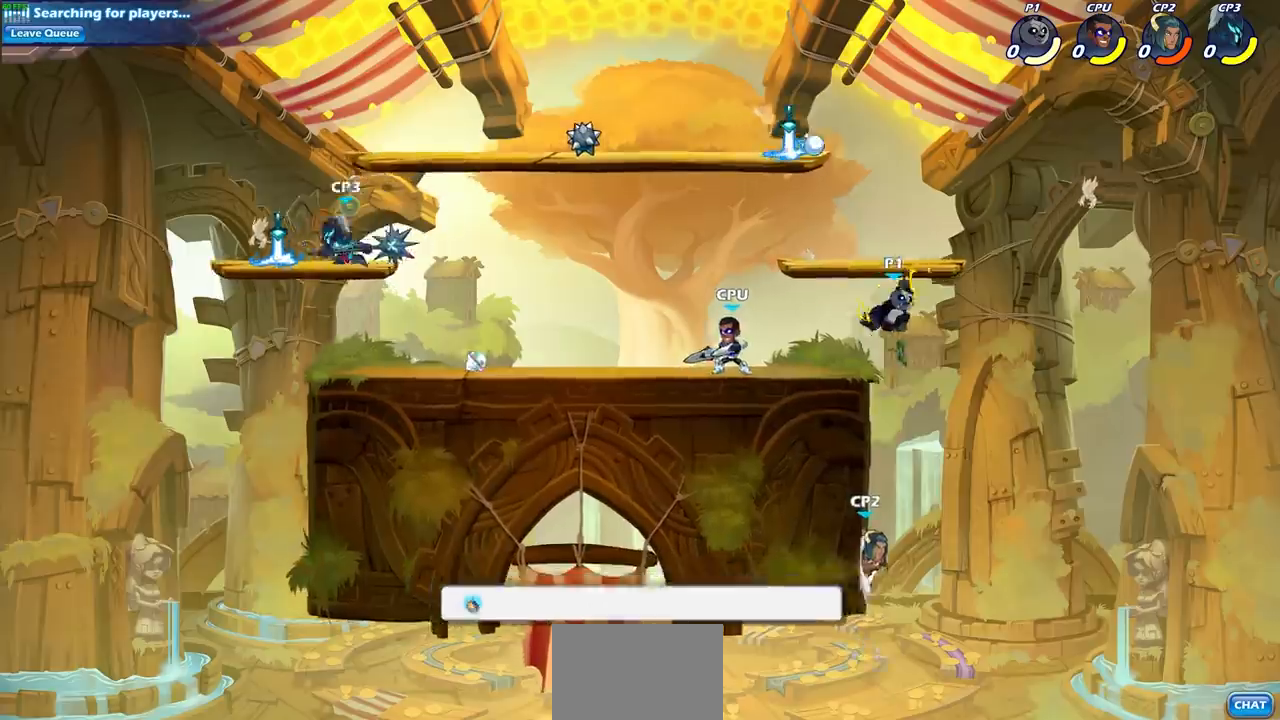
{"buttons": [], "left_stick": "left", "right_stick": "center", "events": [[283, "CROSS", "down"], [317, "left_stick", "up-left"], [433, "CROSS", "up"], [450, "left_stick", "left"]]}
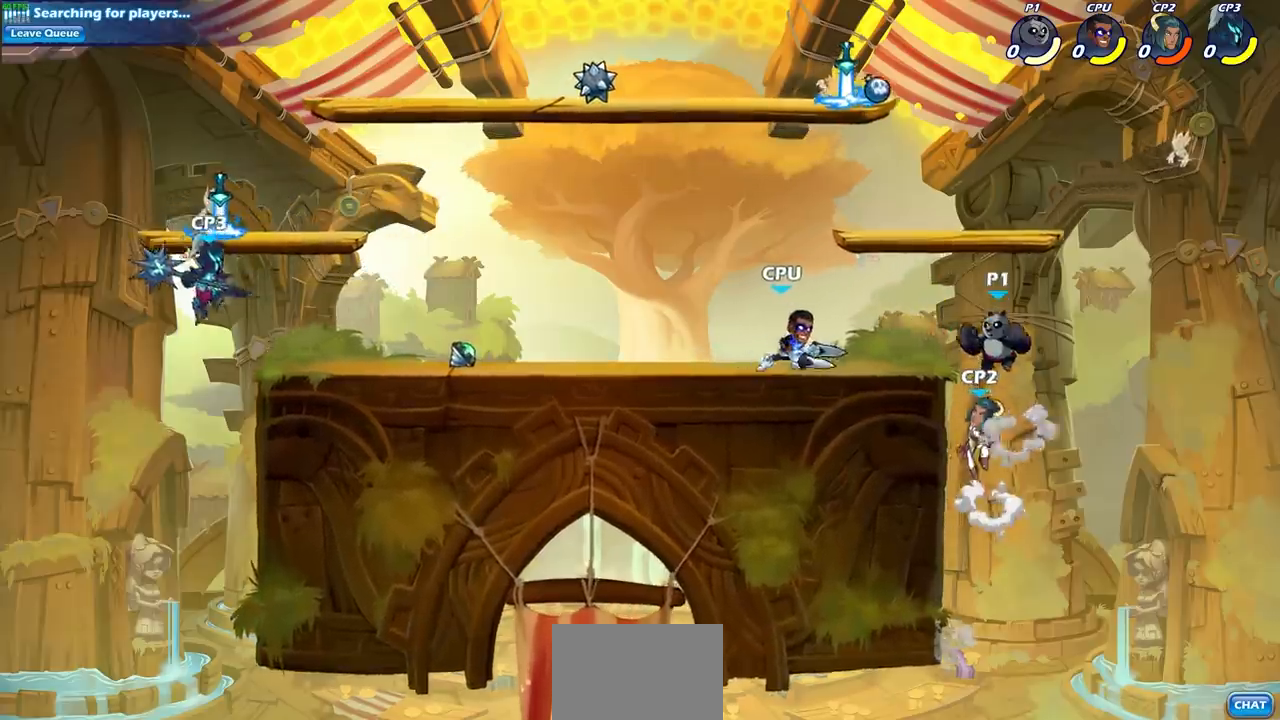
{"buttons": [], "left_stick": "left", "right_stick": "center", "events": [[67, "SQUARE", "down"], [183, "SQUARE", "up"]]}
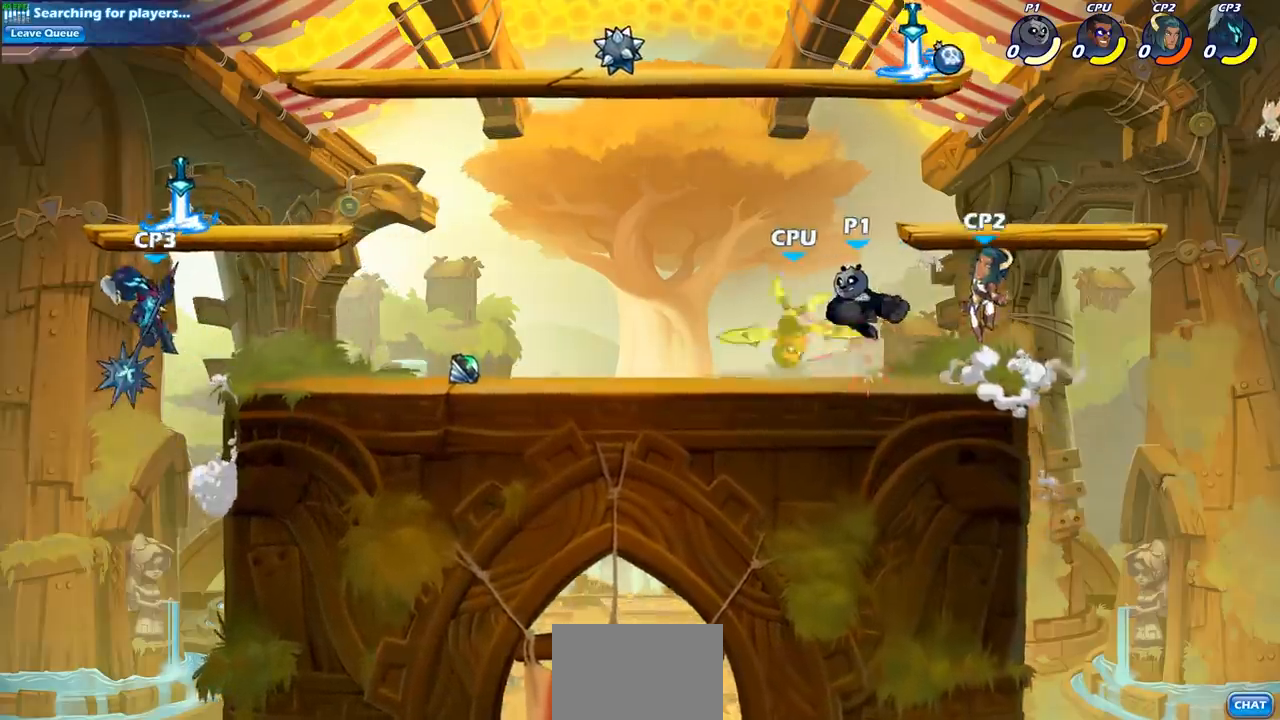
{"buttons": ["SQUARE", "R2"], "left_stick": "left", "right_stick": "center", "events": [[333, "left_stick", "center"], [467, "left_stick", "left"], [500, "R2", "down"], [500, "SQUARE", "down"]]}
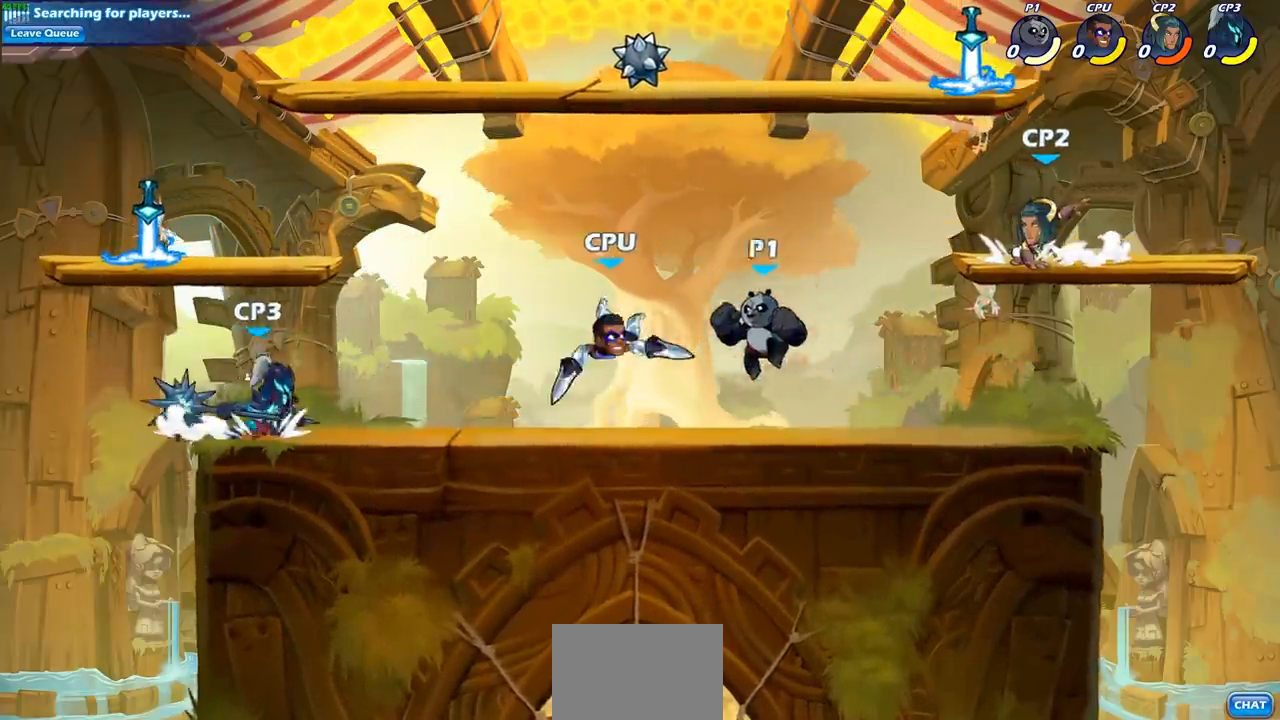
{"buttons": [], "left_stick": "left", "right_stick": "center", "events": [[100, "left_stick", "center"], [117, "SQUARE", "up"], [133, "R2", "up"], [500, "left_stick", "left"]]}
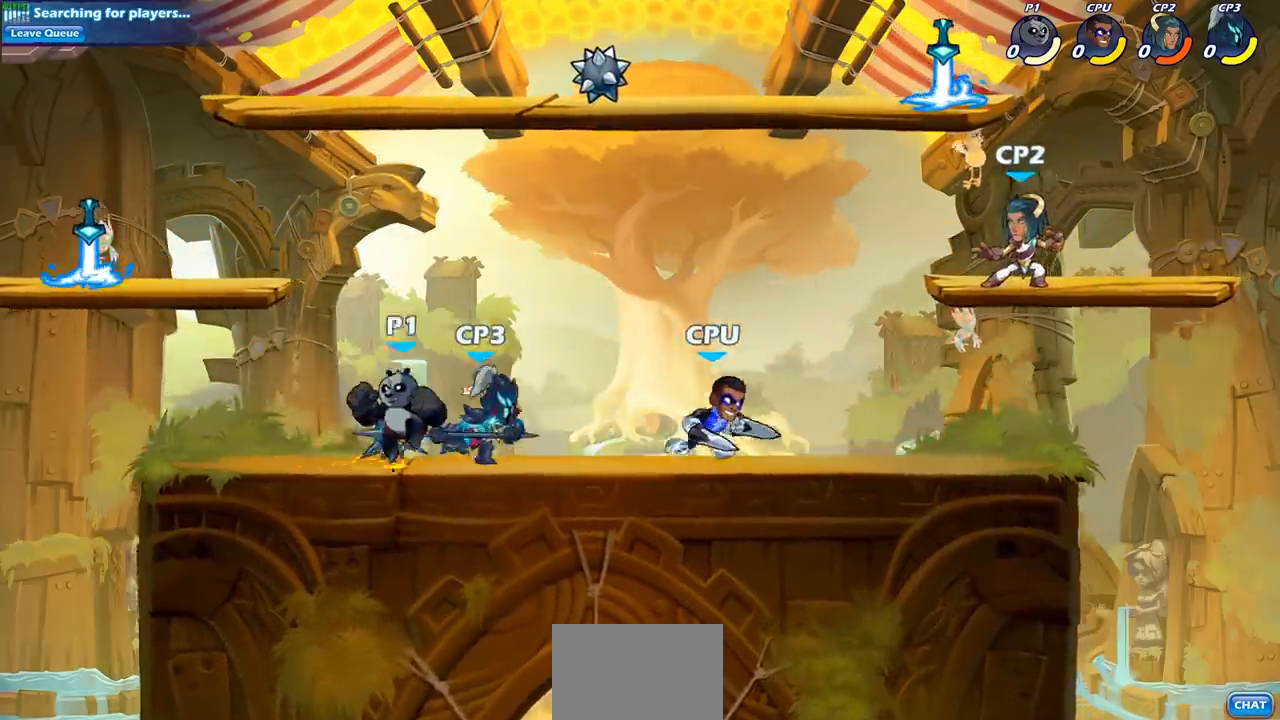
{"buttons": ["R2"], "left_stick": "right", "right_stick": "center", "events": [[333, "left_stick", "right"], [417, "R2", "down"]]}
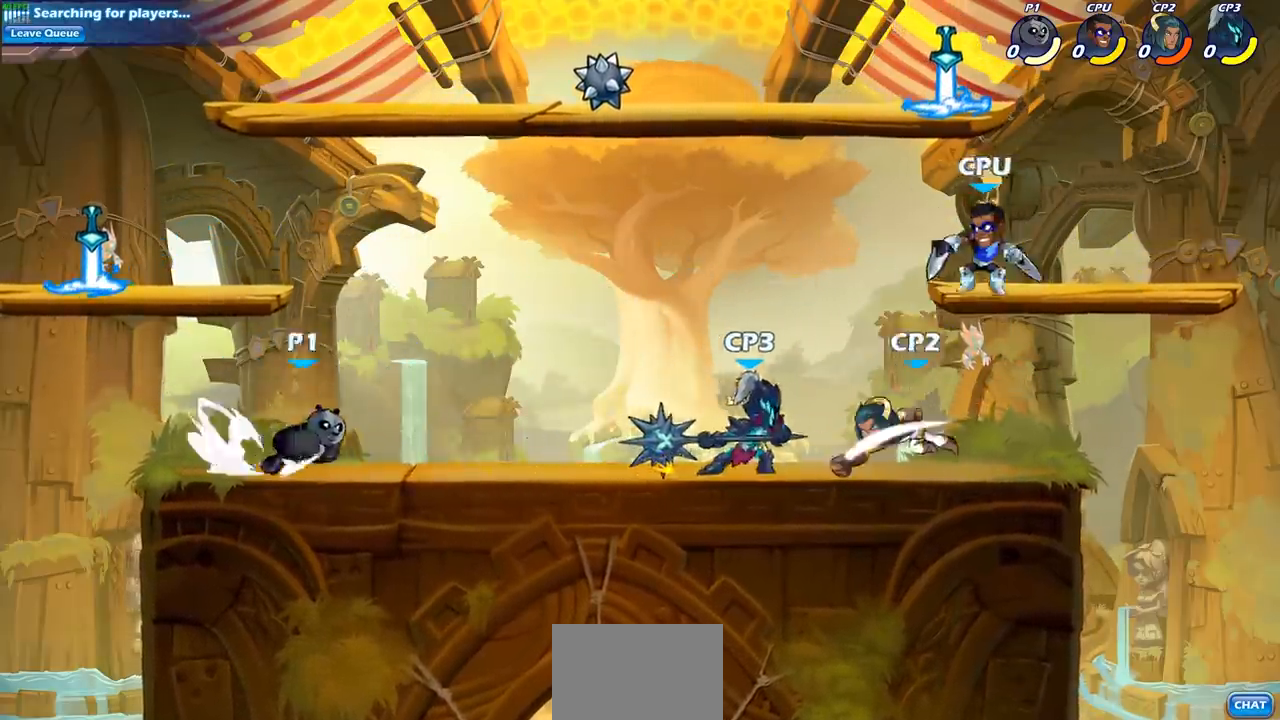
{"buttons": [], "left_stick": "down", "right_stick": "center", "events": [[83, "R2", "up"], [300, "R2", "down"], [333, "SQUARE", "down"], [333, "left_stick", "down"], [433, "R2", "up"], [467, "SQUARE", "up"]]}
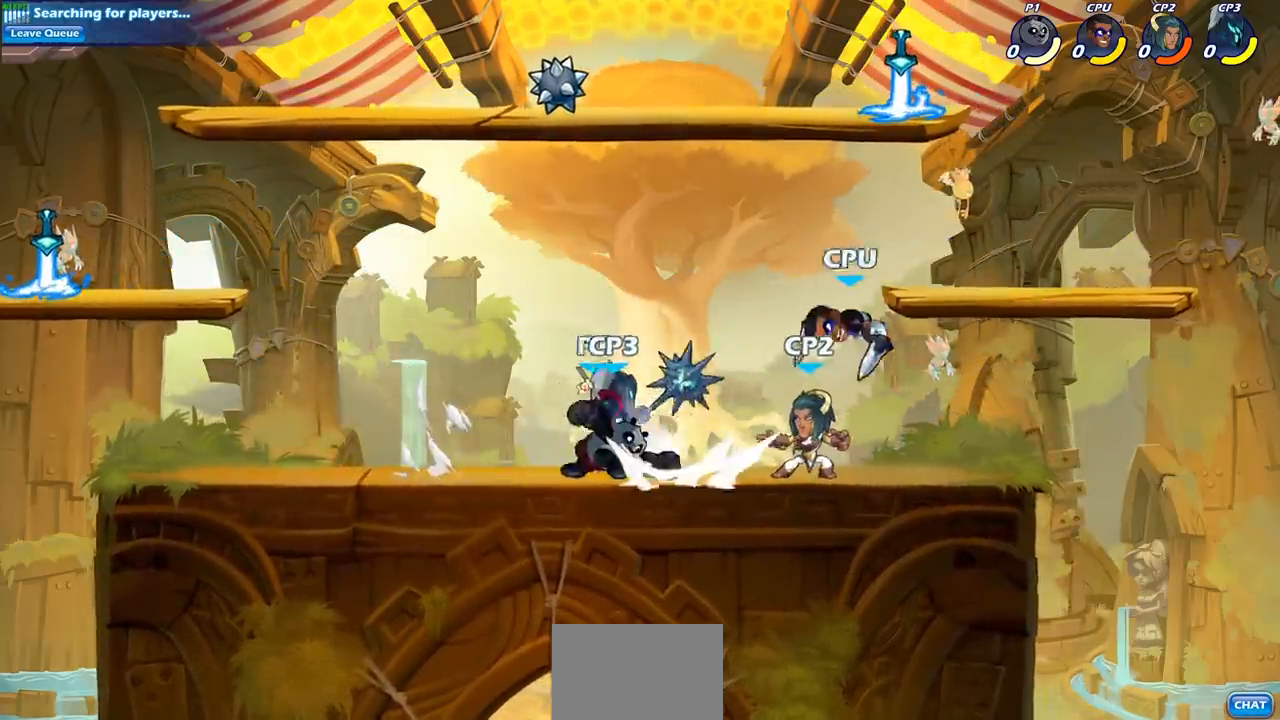
{"buttons": [], "left_stick": "right", "right_stick": "center", "events": [[17, "left_stick", "center"], [250, "left_stick", "right"], [317, "SQUARE", "down"], [417, "SQUARE", "up"]]}
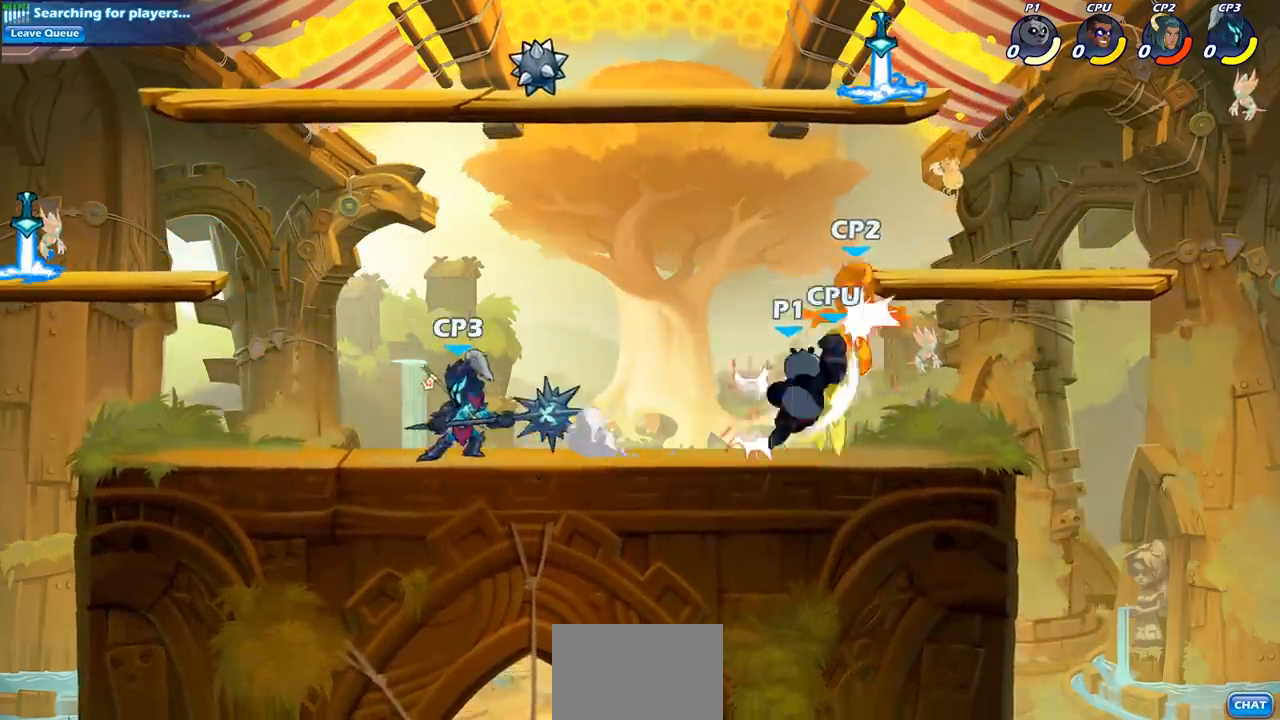
{"buttons": [], "left_stick": "right", "right_stick": "center", "events": [[233, "CIRCLE", "down"], [350, "CIRCLE", "up"]]}
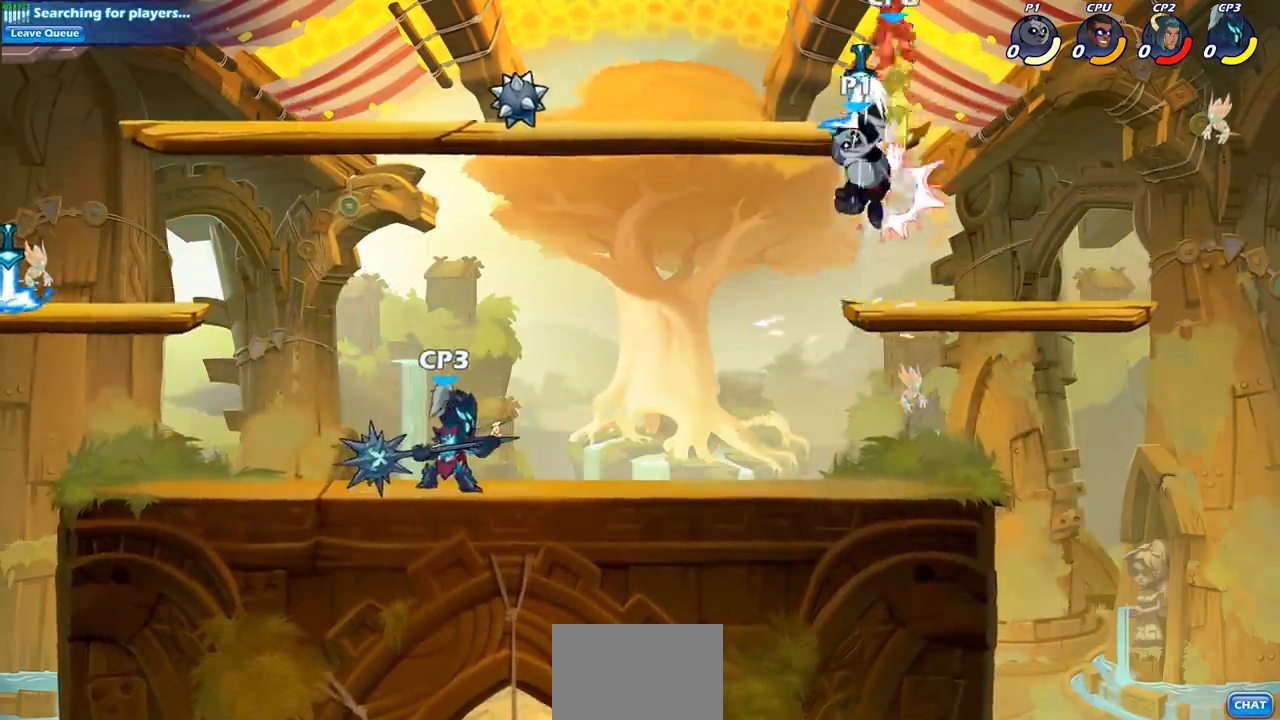
{"buttons": [], "left_stick": "center", "right_stick": "center", "events": [[317, "CROSS", "down"], [317, "left_stick", "center"], [450, "CROSS", "up"]]}
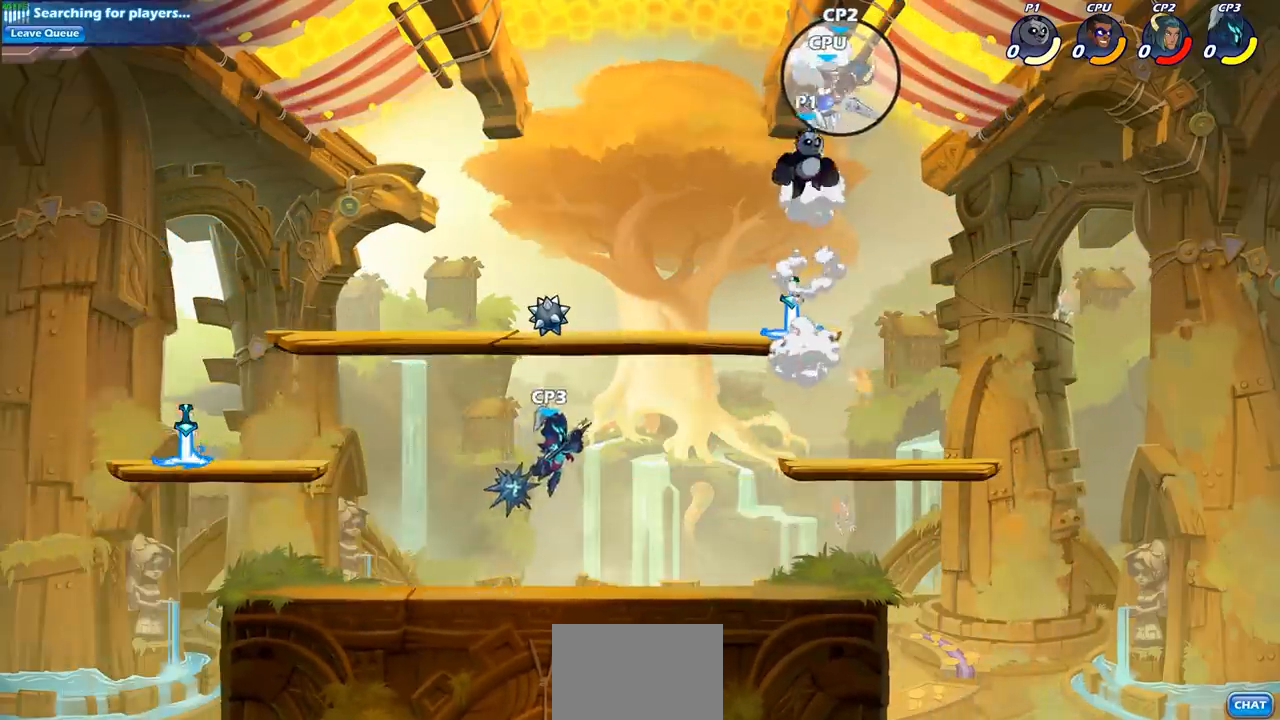
{"buttons": [], "left_stick": "center", "right_stick": "center", "events": [[50, "SQUARE", "down"], [150, "SQUARE", "up"]]}
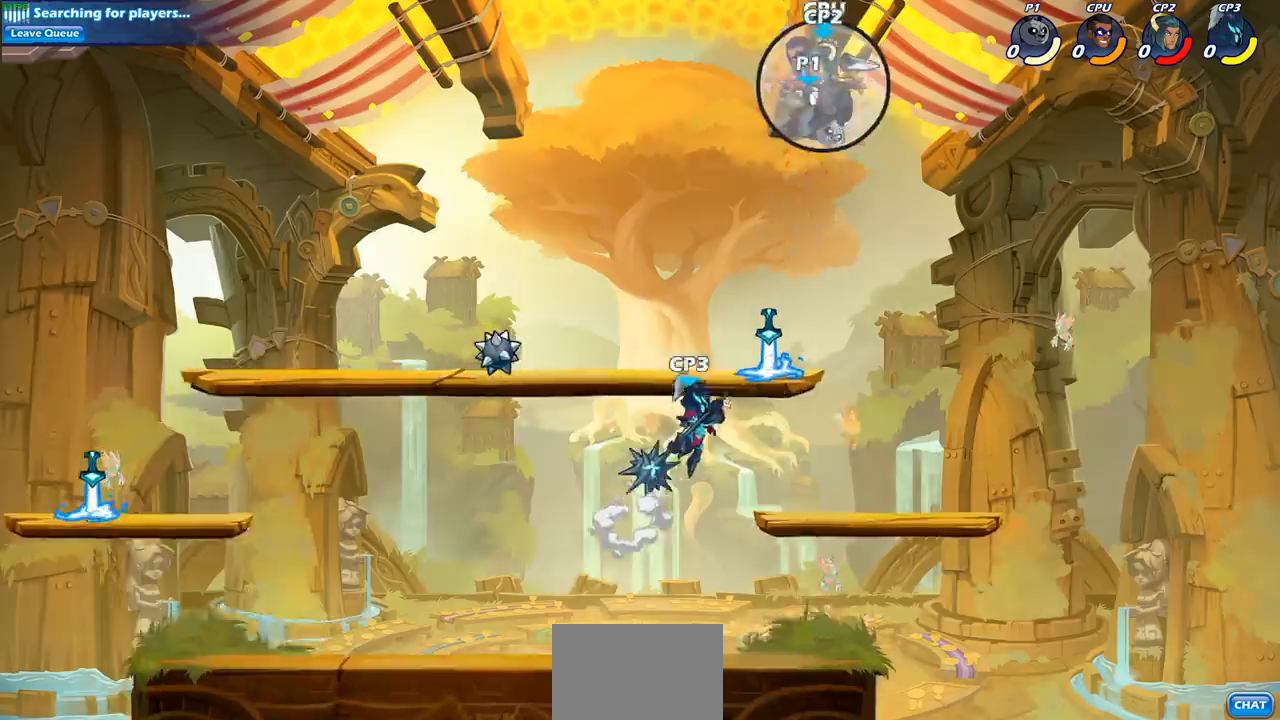
{"buttons": ["CIRCLE"], "left_stick": "down-right", "right_stick": "center", "events": [[250, "left_stick", "down"], [350, "CIRCLE", "down"], [417, "left_stick", "down-right"]]}
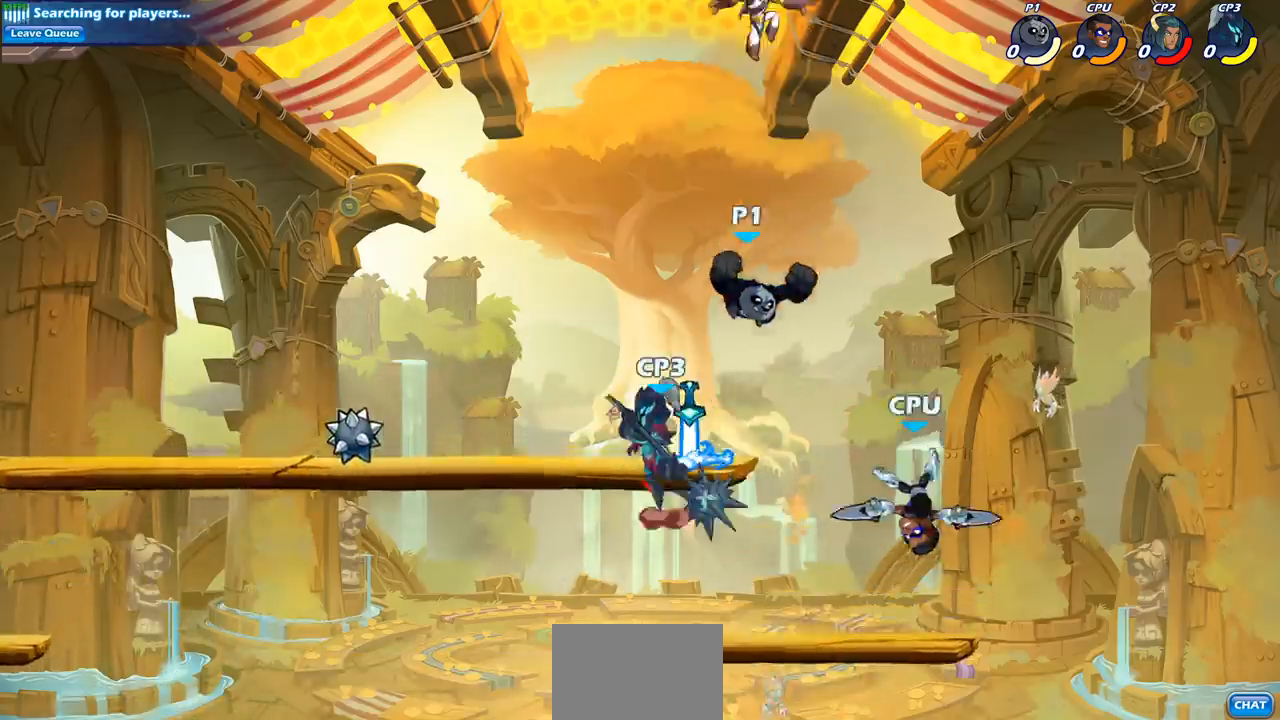
{"buttons": [], "left_stick": "down-left", "right_stick": "center", "events": [[450, "CIRCLE", "up"], [483, "left_stick", "down-left"]]}
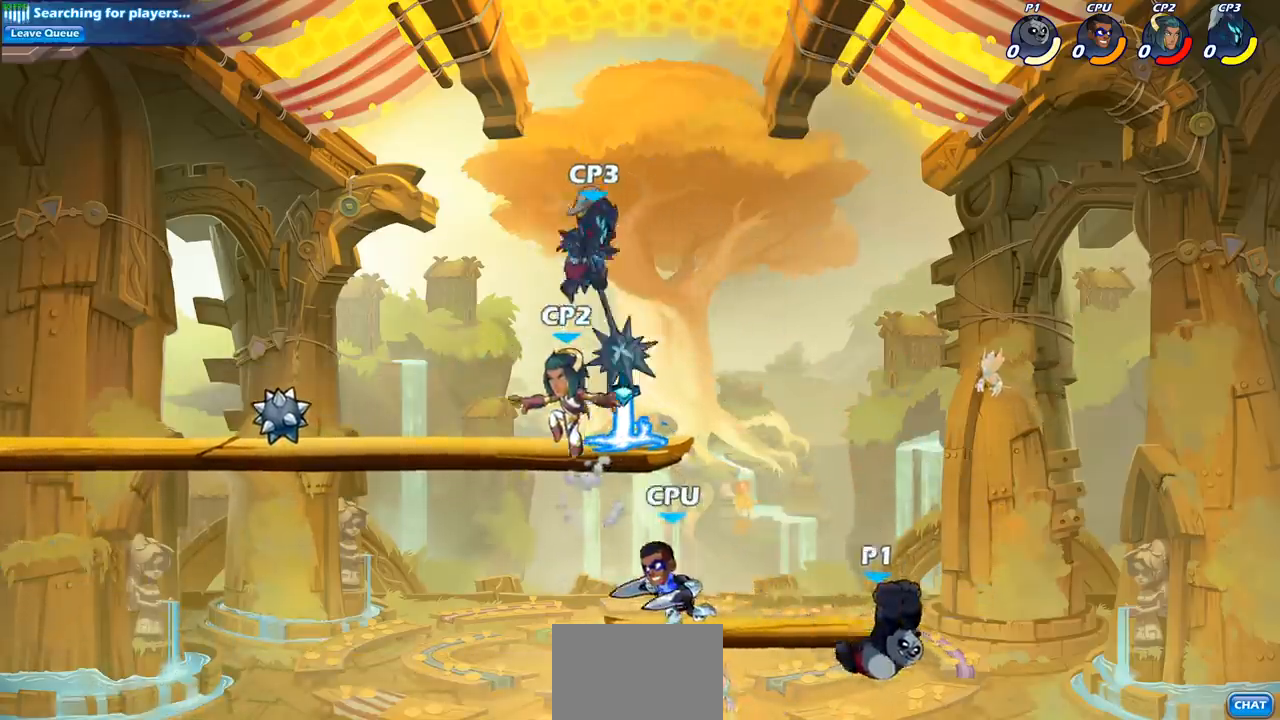
{"buttons": ["CROSS"], "left_stick": "left", "right_stick": "center", "events": [[17, "left_stick", "center"], [167, "left_stick", "left"], [433, "CROSS", "down"]]}
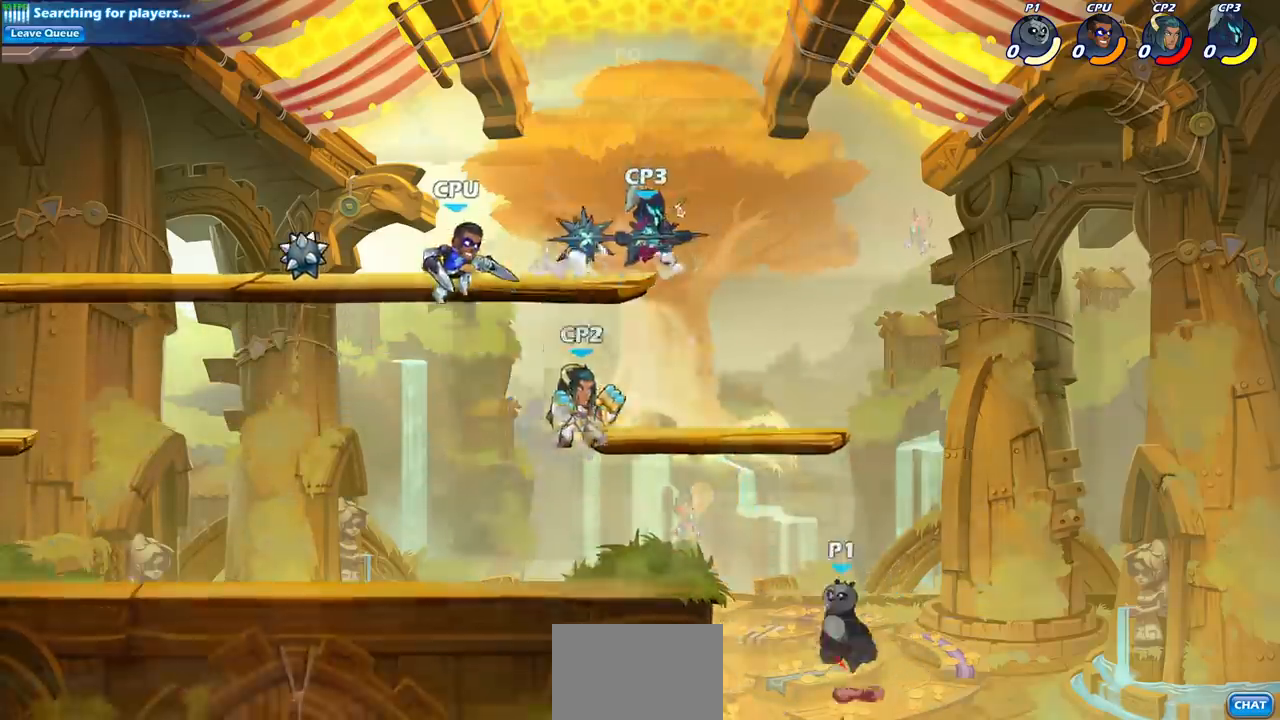
{"buttons": [], "left_stick": "center", "right_stick": "center", "events": [[83, "CROSS", "up"], [183, "R2", "down"], [183, "SQUARE", "down"], [183, "left_stick", "right"], [200, "CIRCLE", "down"], [283, "CIRCLE", "up"], [283, "R2", "up"], [283, "SQUARE", "up"], [483, "left_stick", "center"]]}
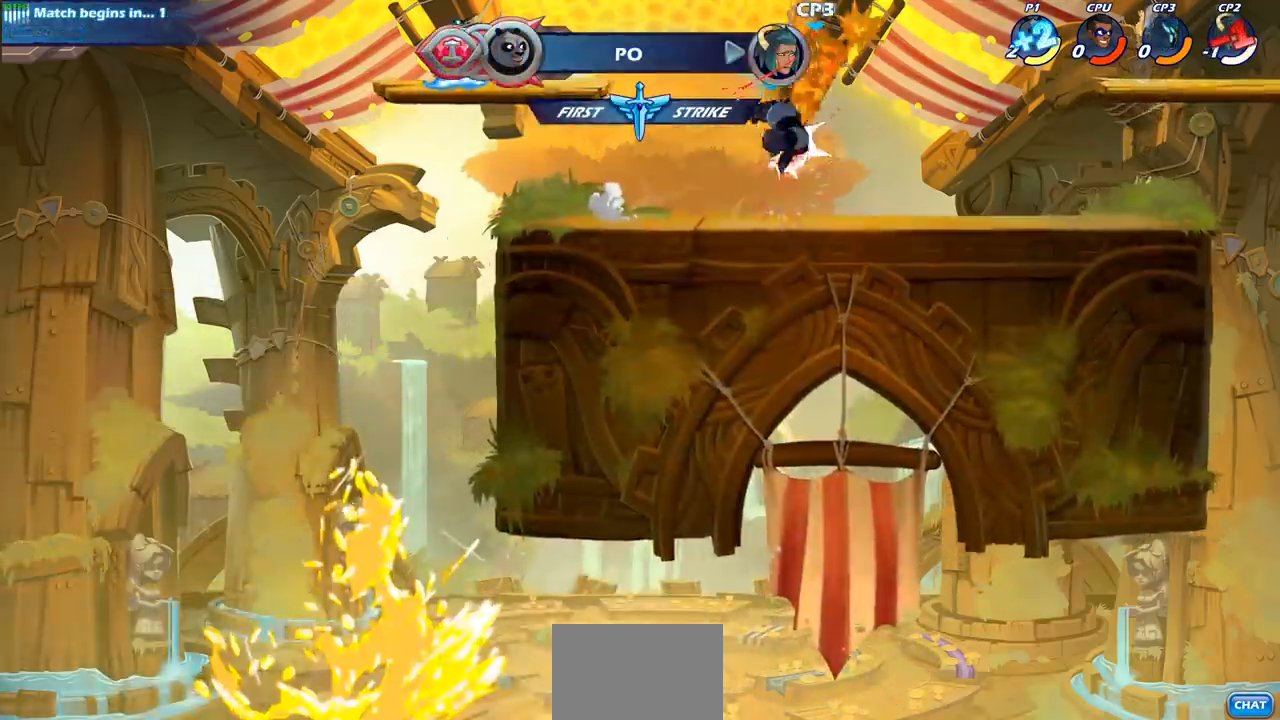
{"buttons": [], "left_stick": "center", "right_stick": "center", "events": [[200, "CIRCLE", "down"], [300, "CIRCLE", "up"]]}
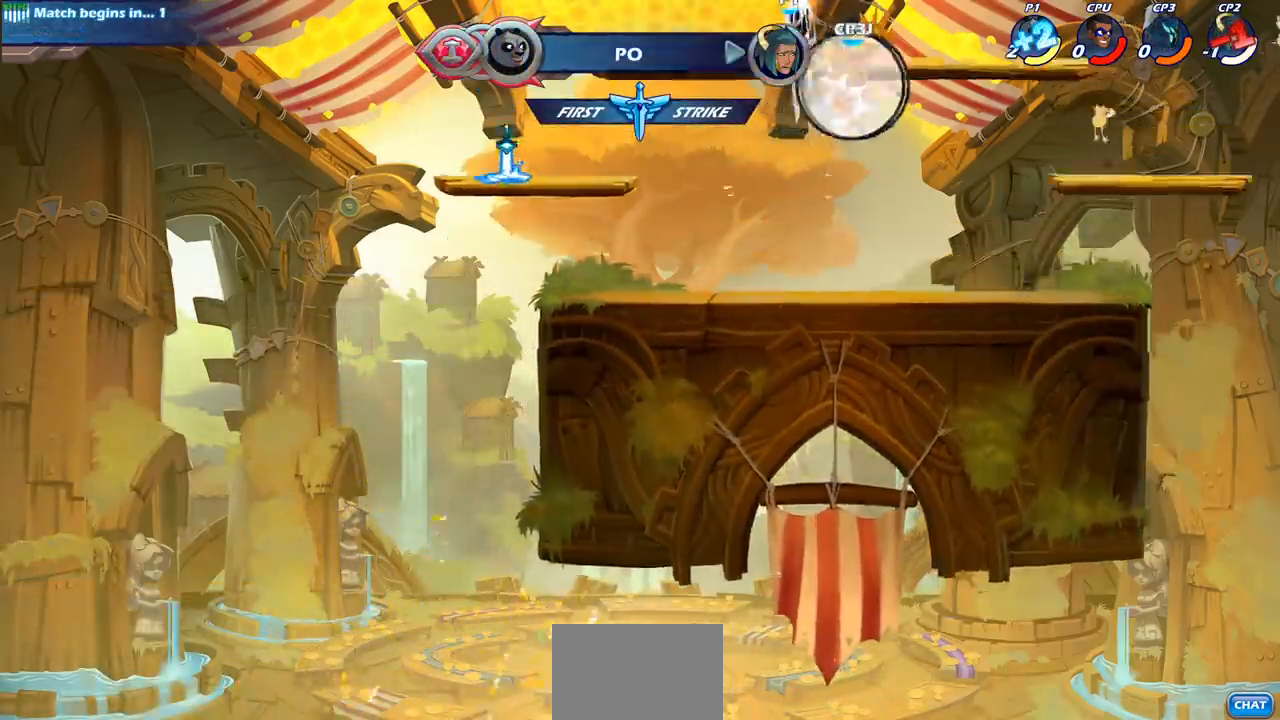
{"buttons": [], "left_stick": "center", "right_stick": "center", "events": [[350, "R2", "down"], [367, "CIRCLE", "down"], [467, "R2", "up"], [483, "CIRCLE", "up"]]}